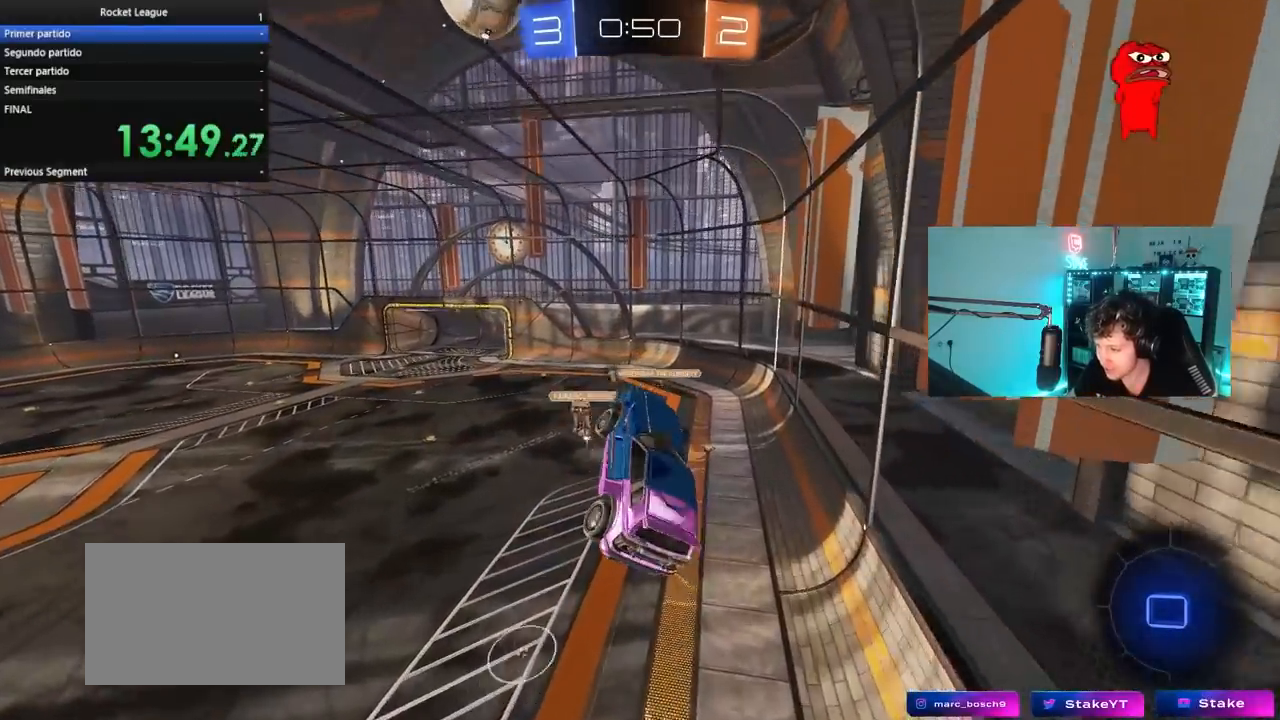
Gameplay with keyboard and mouse; each line is a JSON object with the keys and mouse buttons held at the frame after it. "events" lists presses ("down") and releases ("up") of "1", "2", "3", "4", "5", "a", "alt", "c", "caps_lock", "ctrl", "d", "e", "f", "g", "q", "r", "s", "shift", "space", "t", "tab", "v", "w", "x", "z", "mouse_left", "mouse_wheel" and "mouse_right" between this image and that frame as [ms after this image, input, new state], when the widget could be followed in between. "mouse_left", "mouse_wheel", "mouse_right" = the "left", "wheel", "right" buttons of the "mouse" list. No other keys are recorded. "wheel" means that the mouse wheel is clicked or scrolled. "mouse_move" is the direction in which the mouse moves at that frame (one of eight, or "still"), when it could be read.
{"keys": [], "mouse": [], "mouse_move": "still", "events": [[50, "w", "down"], [100, "w", "up"], [333, "d", "down"], [467, "d", "up"]]}
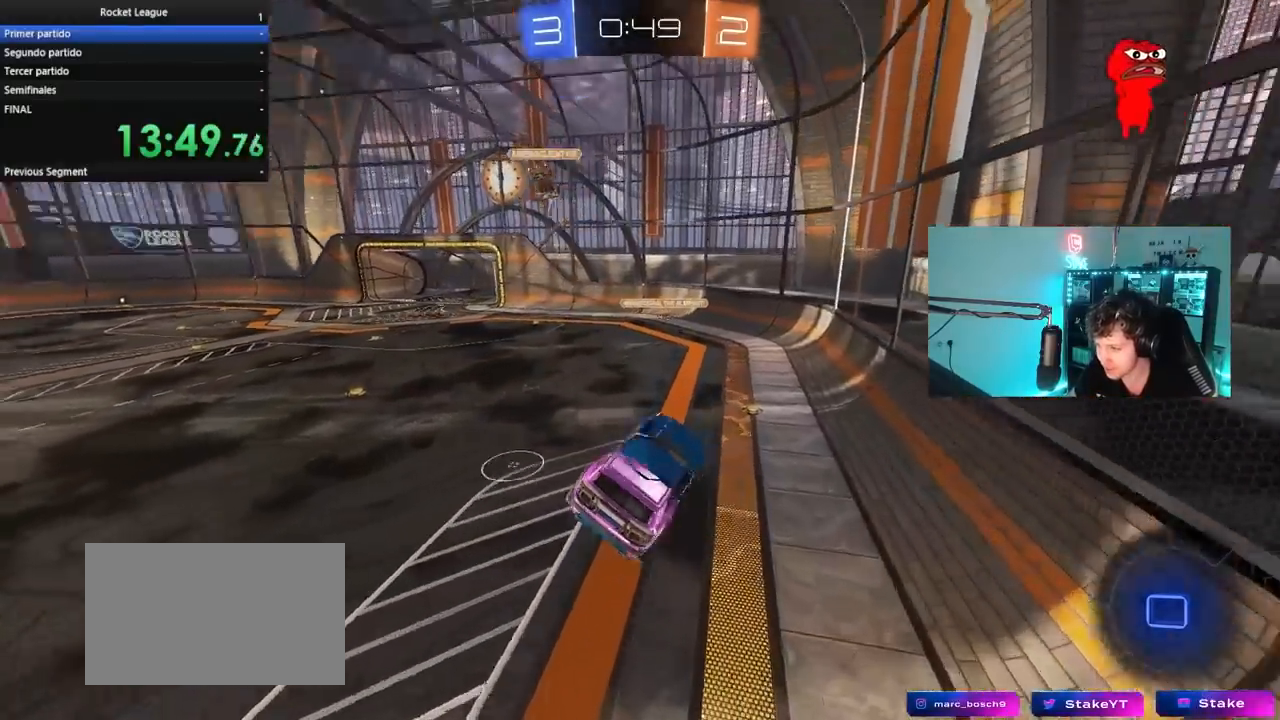
{"keys": ["d", "w"], "mouse": [], "mouse_move": "still", "events": [[17, "space", "down"], [67, "a", "down"], [117, "a", "up"], [200, "space", "up"], [300, "w", "down"], [350, "d", "down"]]}
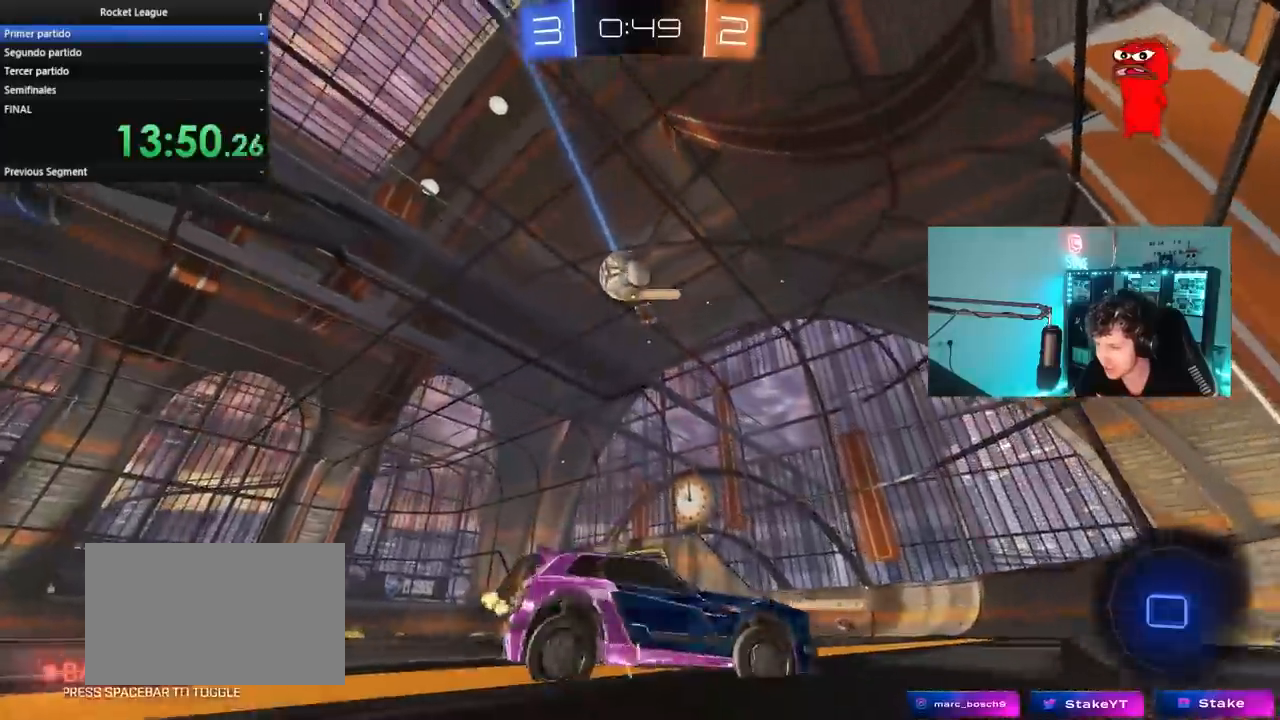
{"keys": ["d", "w"], "mouse": [], "mouse_move": "still", "events": [[133, "space", "down"], [167, "shift", "down"], [267, "shift", "up"], [267, "space", "up"]]}
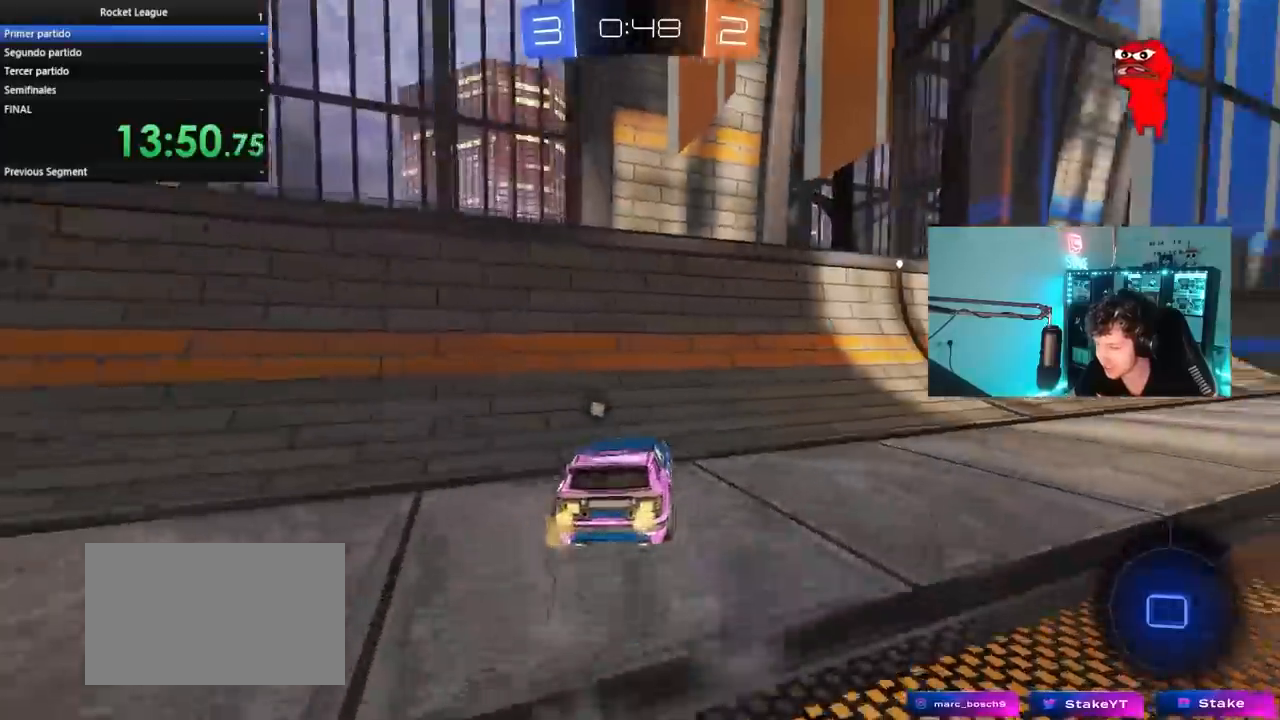
{"keys": ["w"], "mouse": [], "mouse_move": "still", "events": [[467, "d", "up"]]}
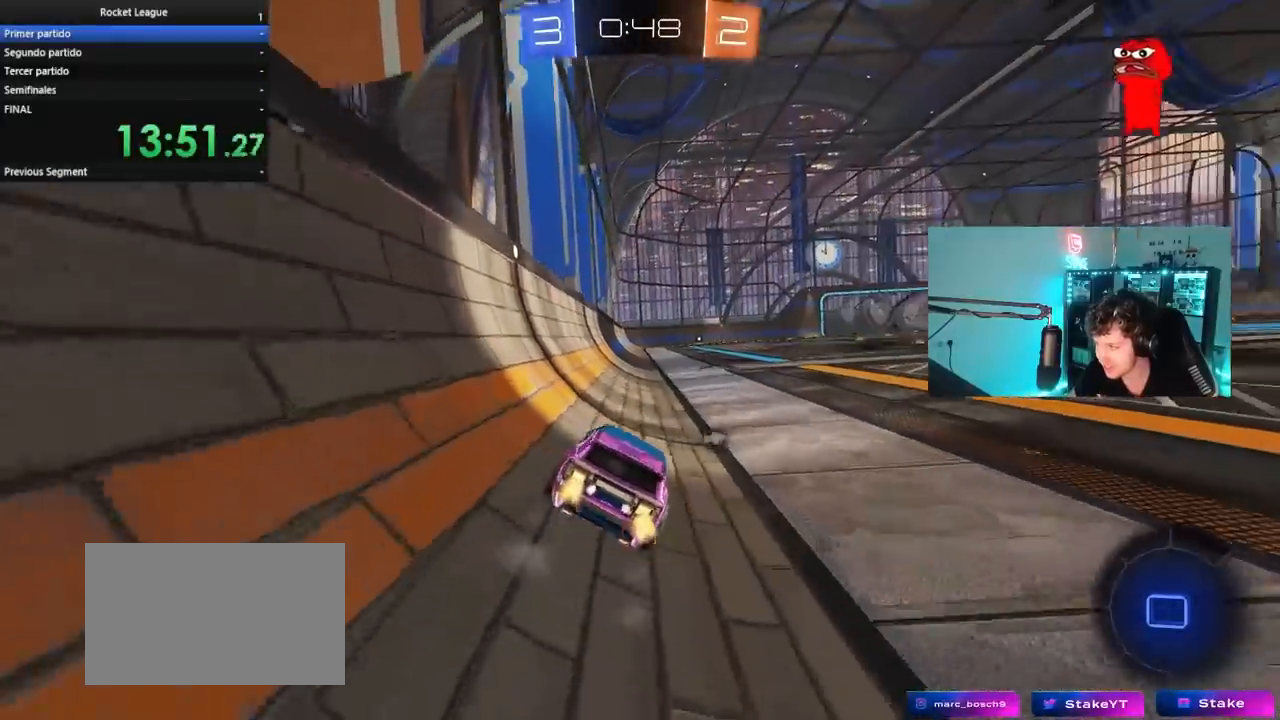
{"keys": [], "mouse": [], "mouse_move": "still", "events": [[17, "mouse_right", "down"], [117, "mouse_right", "up"], [150, "mouse_right", "down"], [200, "space", "down"], [400, "mouse_right", "up"], [400, "space", "up"], [483, "w", "up"]]}
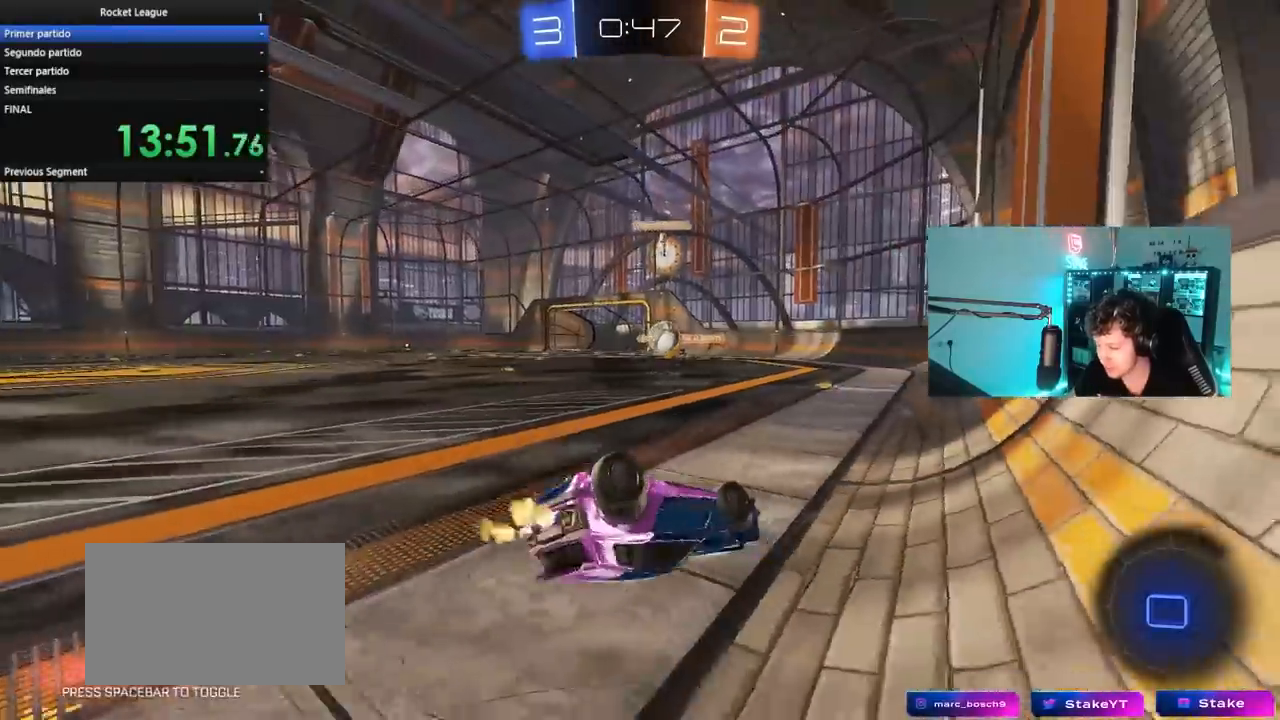
{"keys": ["a"], "mouse": [], "mouse_move": "up-left", "events": [[167, "s", "down"], [217, "a", "down"], [217, "shift", "down"], [317, "a", "up"], [317, "s", "up"], [317, "shift", "up"], [450, "a", "down"]]}
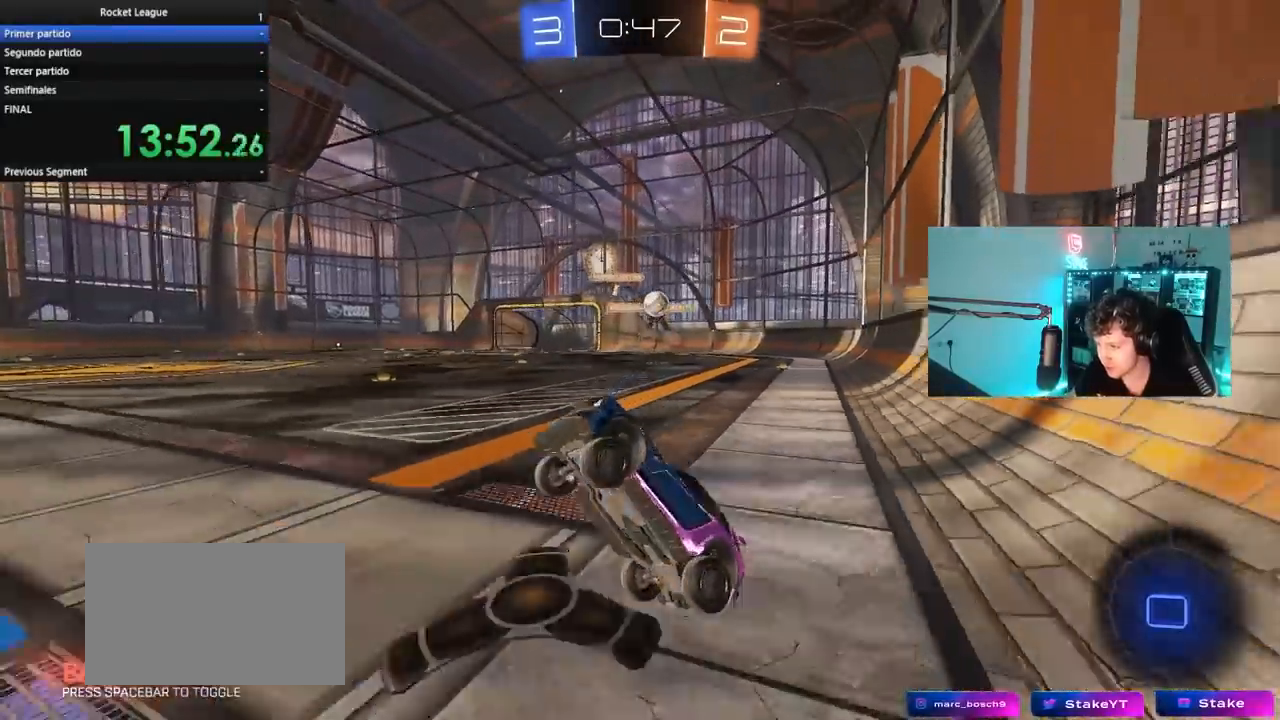
{"keys": ["w"], "mouse": ["left", "right"], "mouse_move": "still", "events": [[50, "a", "up"], [150, "w", "down"], [233, "a", "down"], [383, "a", "up"], [417, "mouse_left", "down"], [467, "mouse_right", "down"]]}
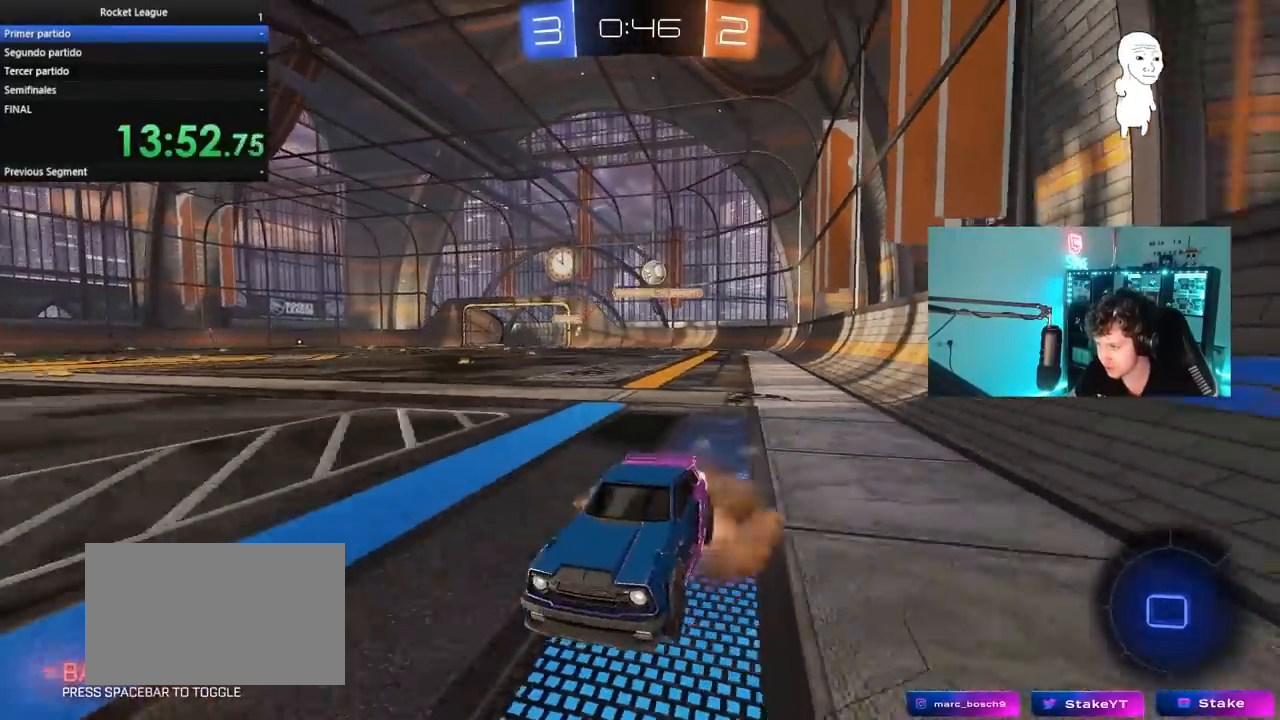
{"keys": ["w"], "mouse": [], "mouse_move": "still", "events": [[67, "mouse_right", "up"], [117, "mouse_right", "down"], [150, "mouse_left", "up"], [200, "space", "down"], [233, "mouse_right", "up"], [383, "space", "up"]]}
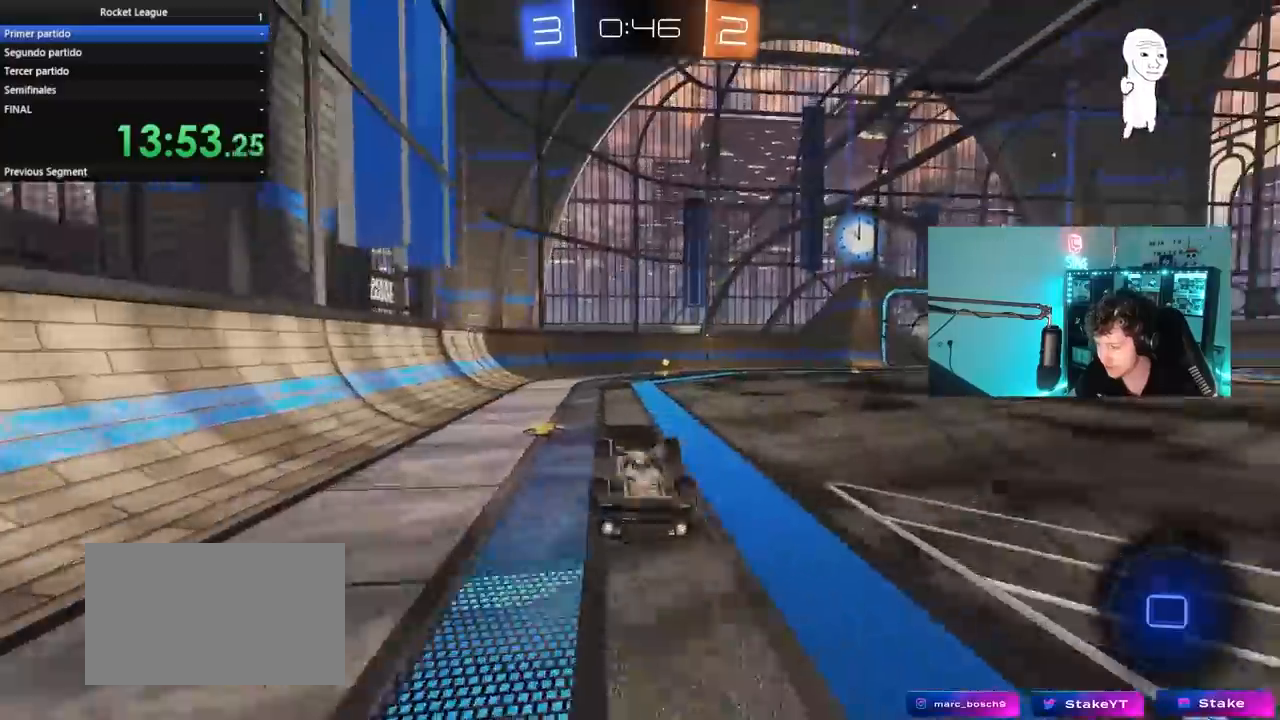
{"keys": [], "mouse": [], "mouse_move": "right", "events": [[167, "w", "up"], [267, "space", "down"], [317, "d", "down"], [400, "d", "up"], [400, "space", "up"]]}
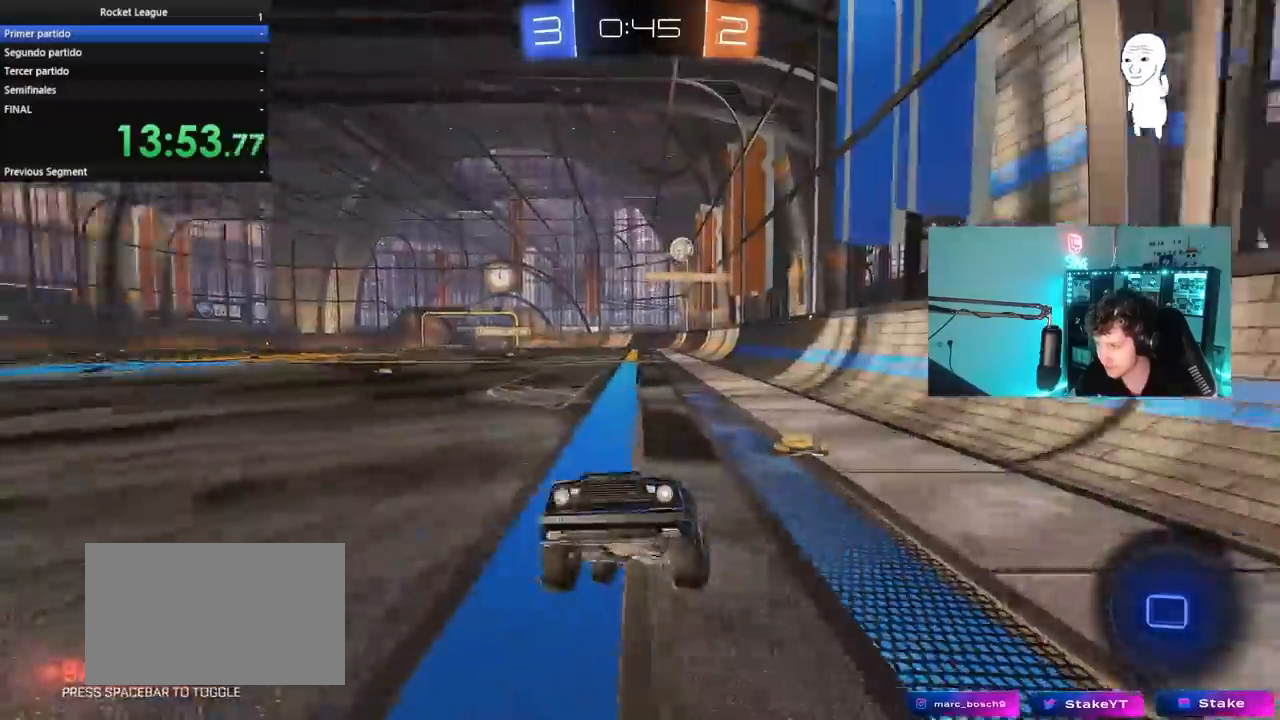
{"keys": ["w"], "mouse": [], "mouse_move": "still", "events": [[150, "w", "down"]]}
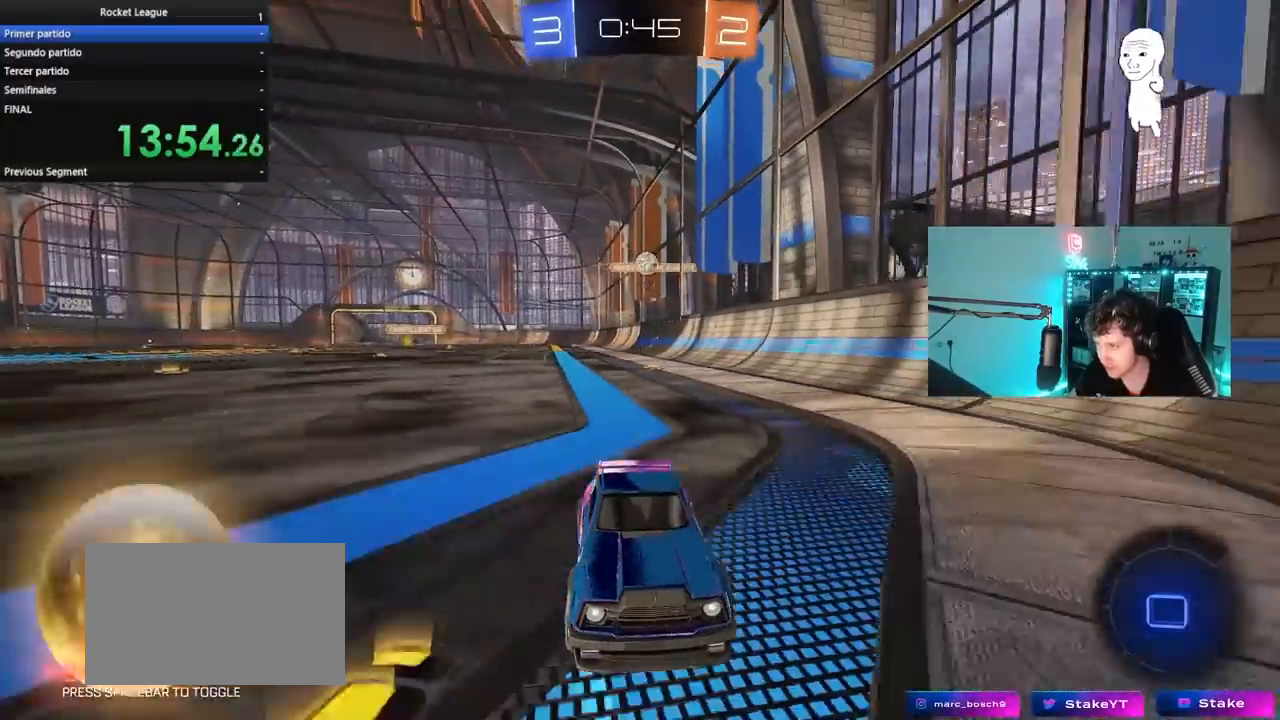
{"keys": ["d", "shift", "w"], "mouse": [], "mouse_move": "still", "events": [[17, "w", "up"], [67, "d", "down"], [117, "a", "down"], [117, "s", "down"], [150, "d", "up"], [200, "a", "up"], [250, "d", "down"], [350, "s", "up"], [400, "shift", "down"], [483, "w", "down"]]}
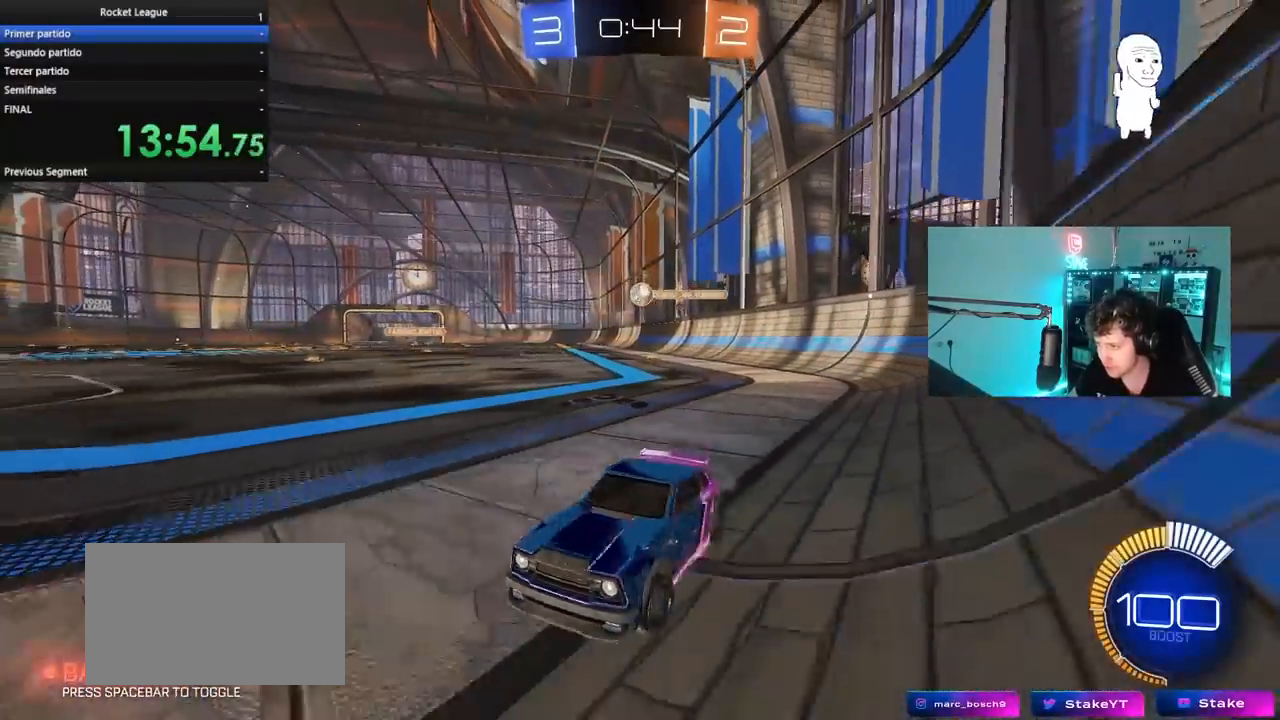
{"keys": ["w"], "mouse": [], "mouse_move": "still", "events": [[33, "shift", "up"], [117, "d", "up"]]}
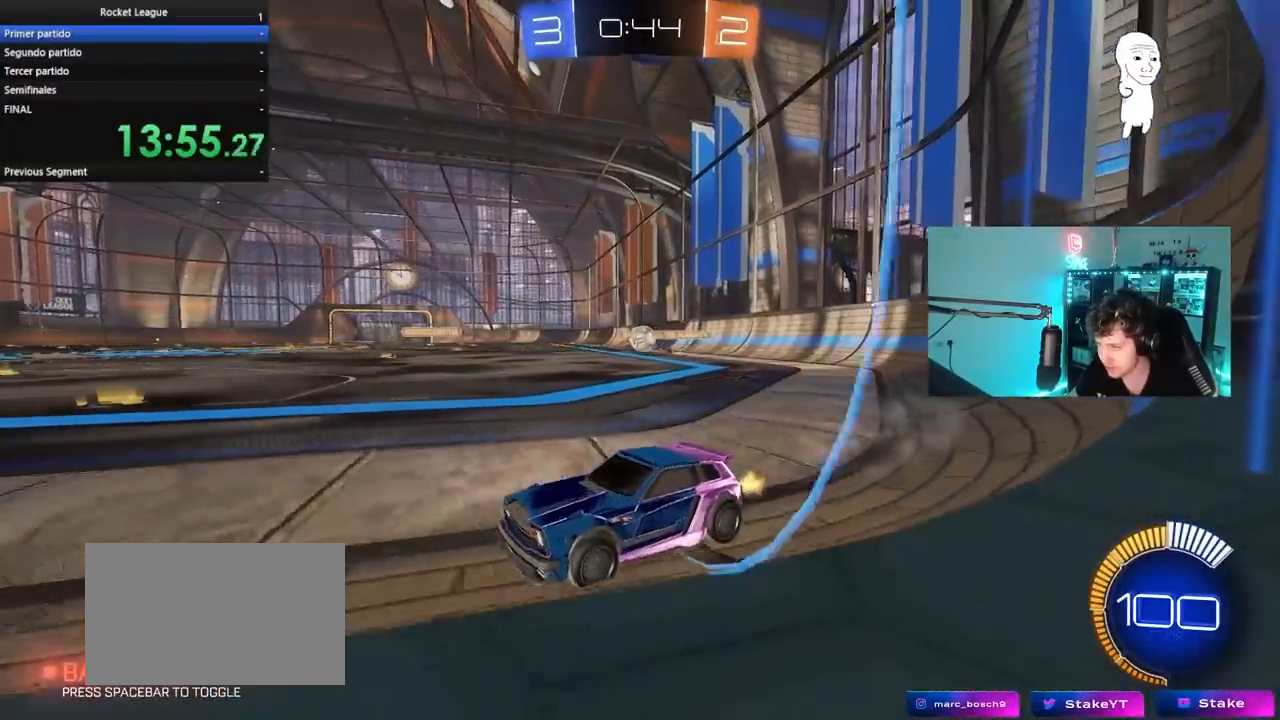
{"keys": ["d", "w"], "mouse": ["left"], "mouse_move": "still", "events": [[233, "d", "down"], [333, "mouse_left", "down"], [417, "shift", "down"], [467, "shift", "up"]]}
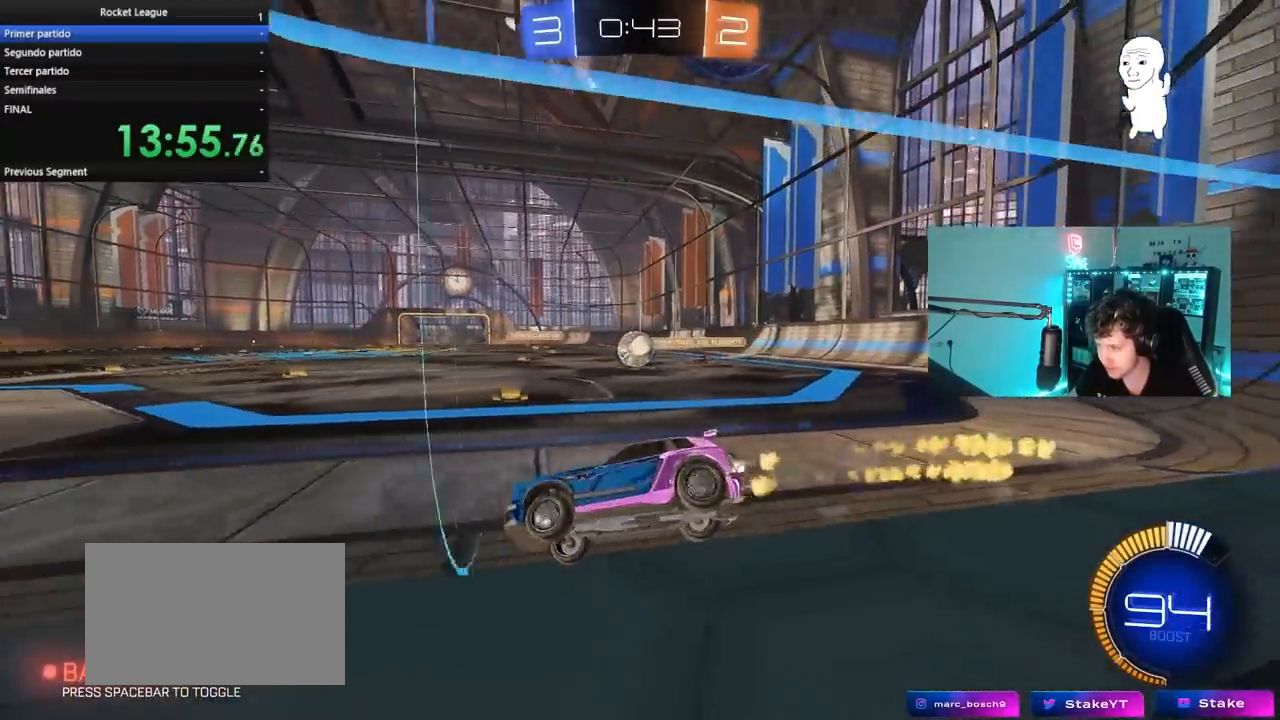
{"keys": ["d", "w"], "mouse": ["left"], "mouse_move": "still", "events": [[67, "mouse_left", "up"], [117, "mouse_left", "down"], [300, "d", "up"], [483, "d", "down"]]}
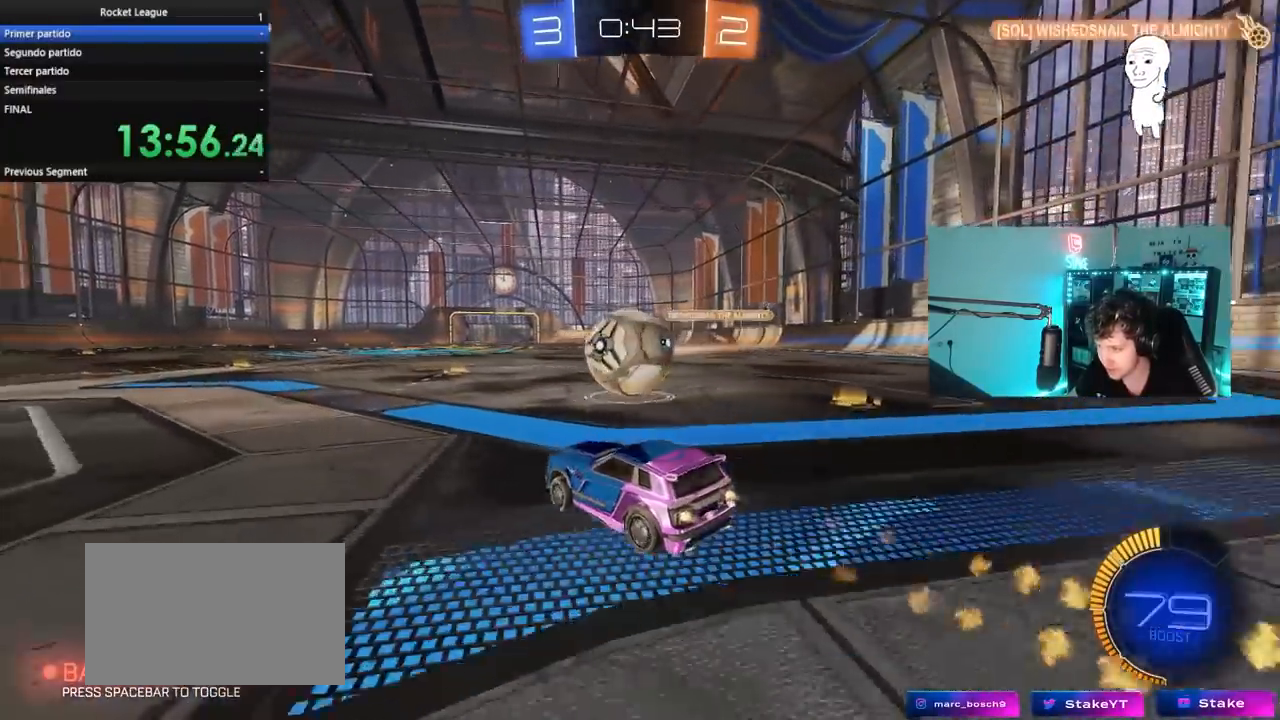
{"keys": ["a", "s", "shift"], "mouse": ["left"], "mouse_move": "still", "events": [[133, "mouse_right", "down"], [167, "a", "down"], [167, "d", "up"], [167, "shift", "down"], [367, "s", "down"], [367, "w", "up"], [400, "mouse_right", "up"]]}
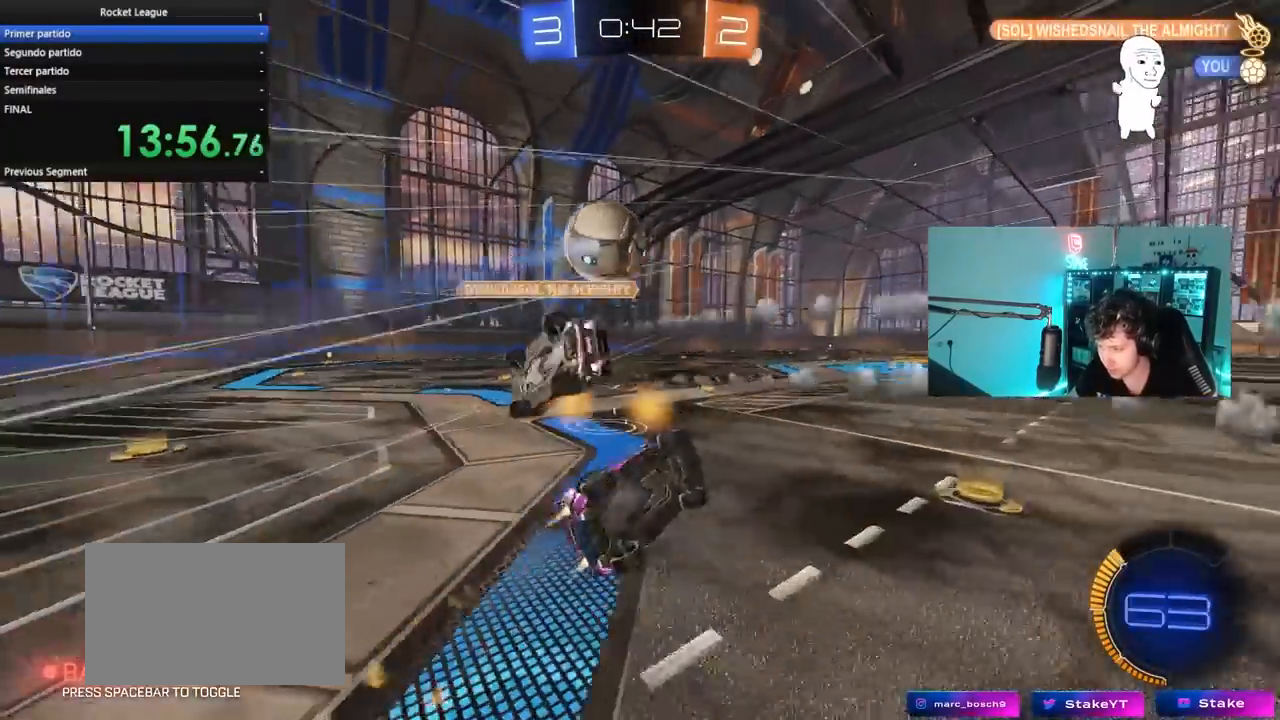
{"keys": ["a", "s", "shift"], "mouse": [], "mouse_move": "still", "events": [[133, "mouse_left", "up"], [283, "s", "up"], [333, "s", "down"]]}
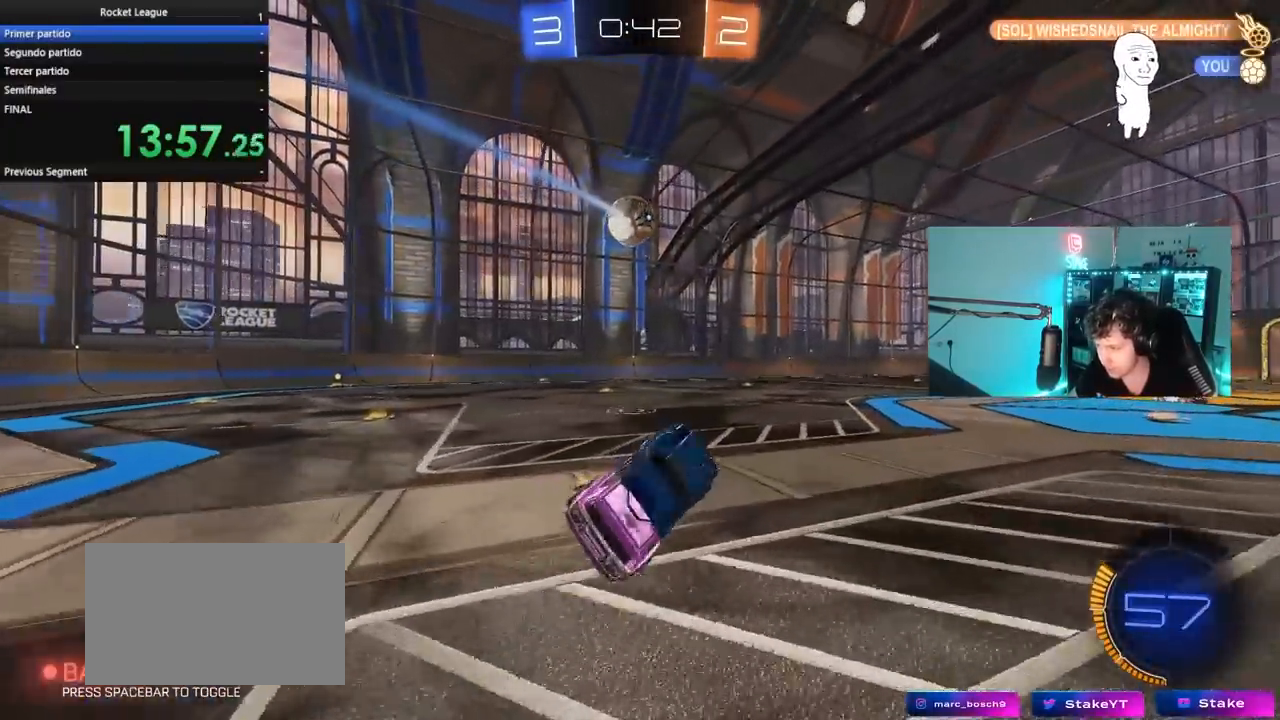
{"keys": ["w"], "mouse": ["left"], "mouse_move": "still", "events": [[17, "shift", "up"], [67, "a", "up"], [100, "s", "up"], [200, "a", "down"], [200, "w", "down"], [400, "a", "up"], [400, "mouse_left", "down"]]}
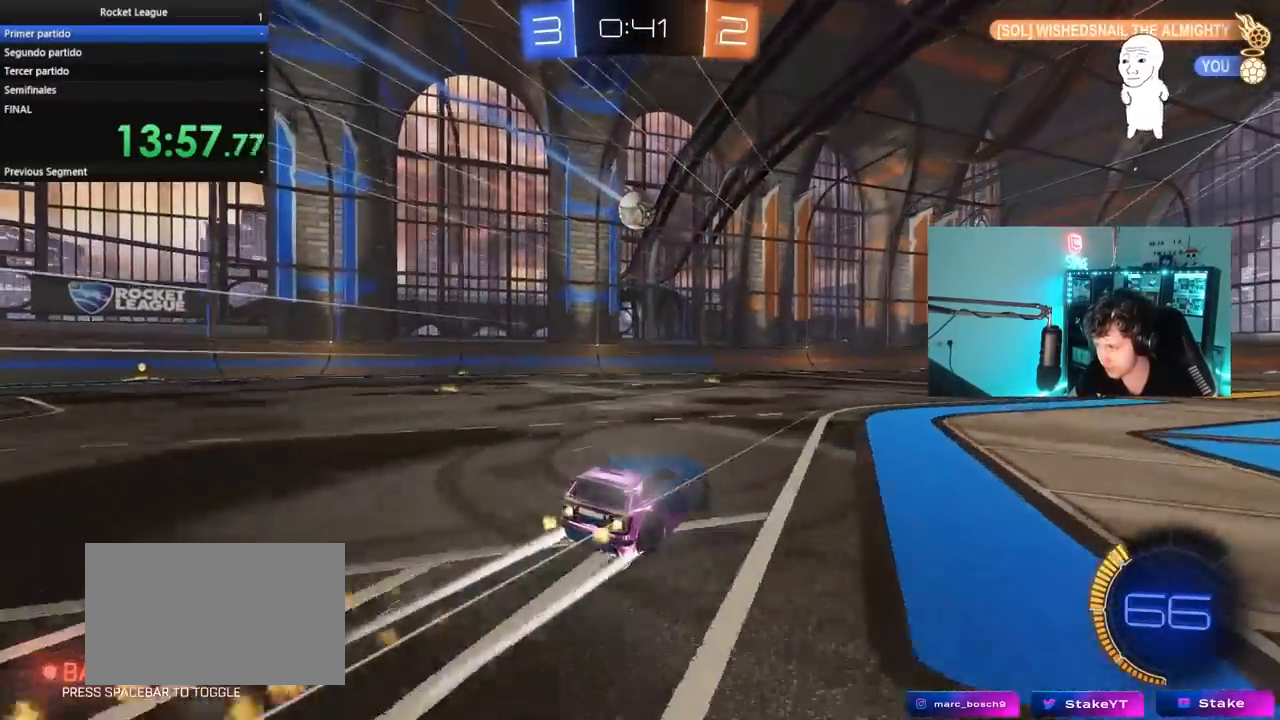
{"keys": ["w"], "mouse": [], "mouse_move": "still", "events": [[83, "mouse_left", "up"], [267, "d", "down"], [367, "d", "up"]]}
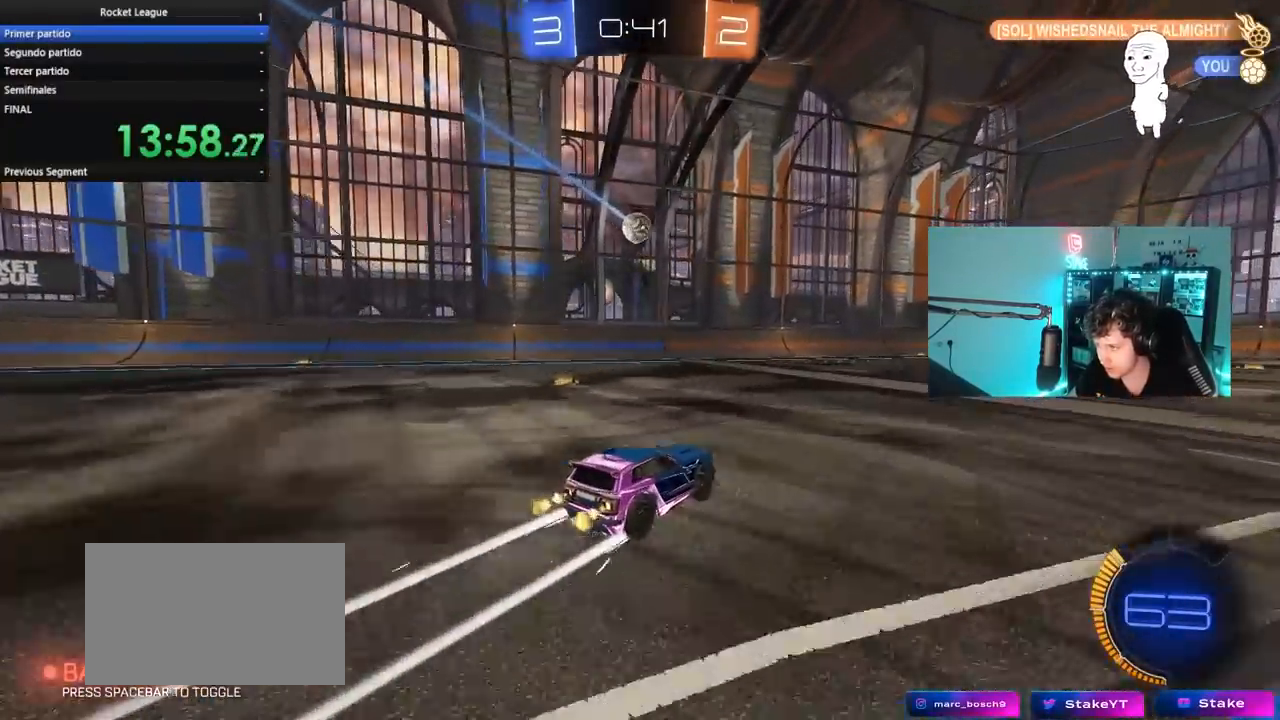
{"keys": ["w"], "mouse": ["left"], "mouse_move": "still", "events": [[367, "mouse_left", "down"]]}
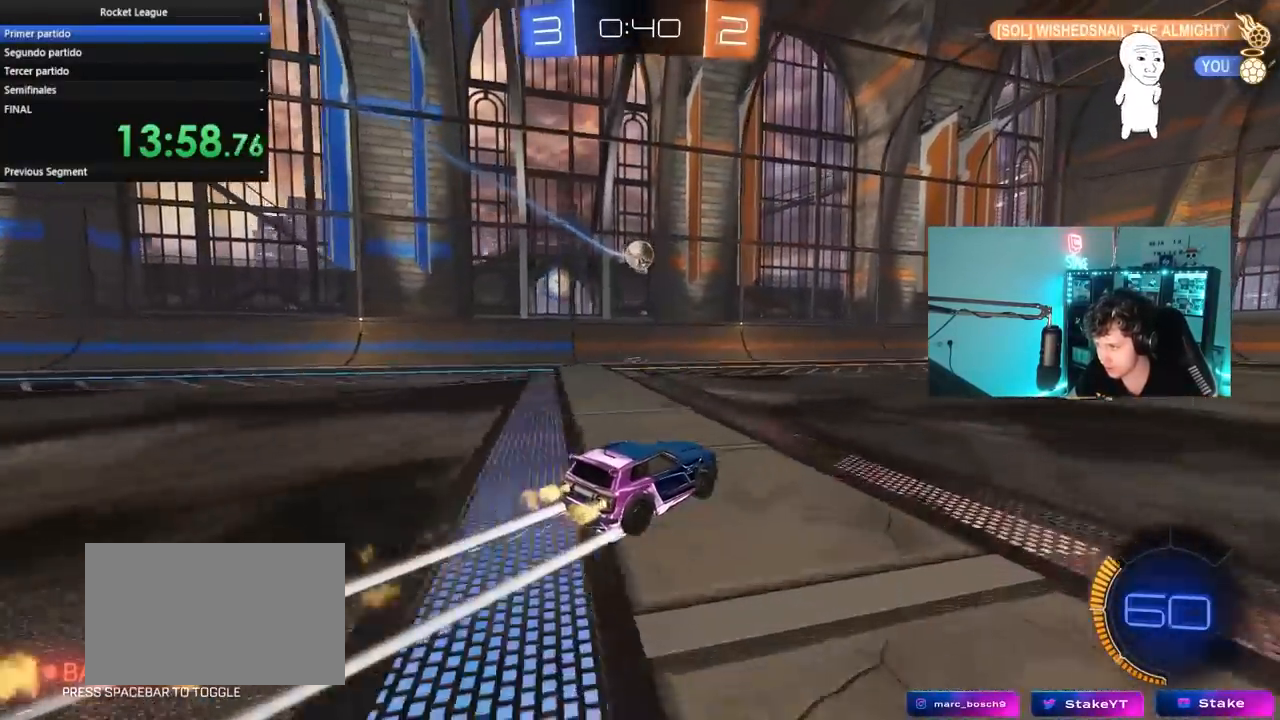
{"keys": [], "mouse": [], "mouse_move": "still", "events": [[67, "mouse_left", "up"], [200, "w", "up"], [300, "a", "down"], [300, "mouse_left", "down"], [300, "mouse_right", "down"], [350, "d", "down"], [350, "s", "down"], [400, "a", "up"], [483, "d", "up"], [483, "mouse_left", "up"], [483, "mouse_right", "up"], [483, "s", "up"]]}
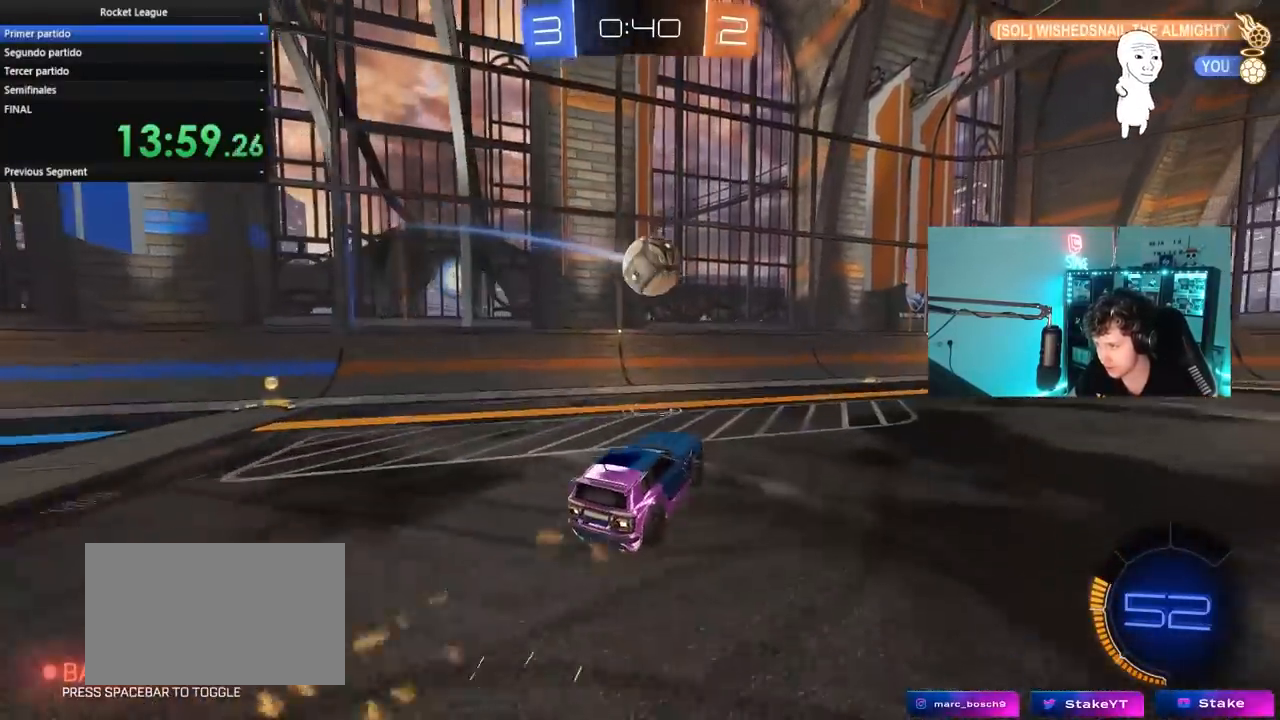
{"keys": ["d", "s", "shift"], "mouse": [], "mouse_move": "up-left", "events": [[133, "d", "down"], [133, "w", "down"], [217, "mouse_right", "down"], [217, "shift", "down"], [267, "s", "down"], [267, "w", "up"], [317, "mouse_right", "up"]]}
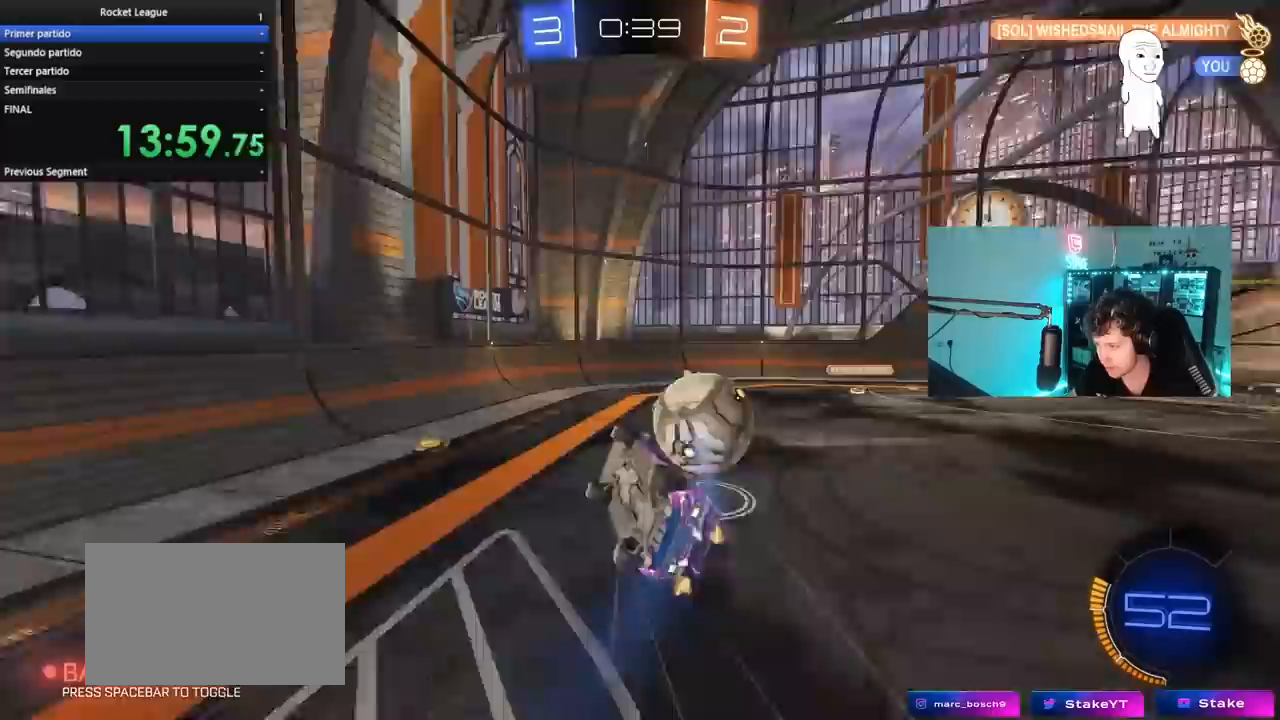
{"keys": ["d", "shift"], "mouse": [], "mouse_move": "still", "events": [[333, "s", "up"]]}
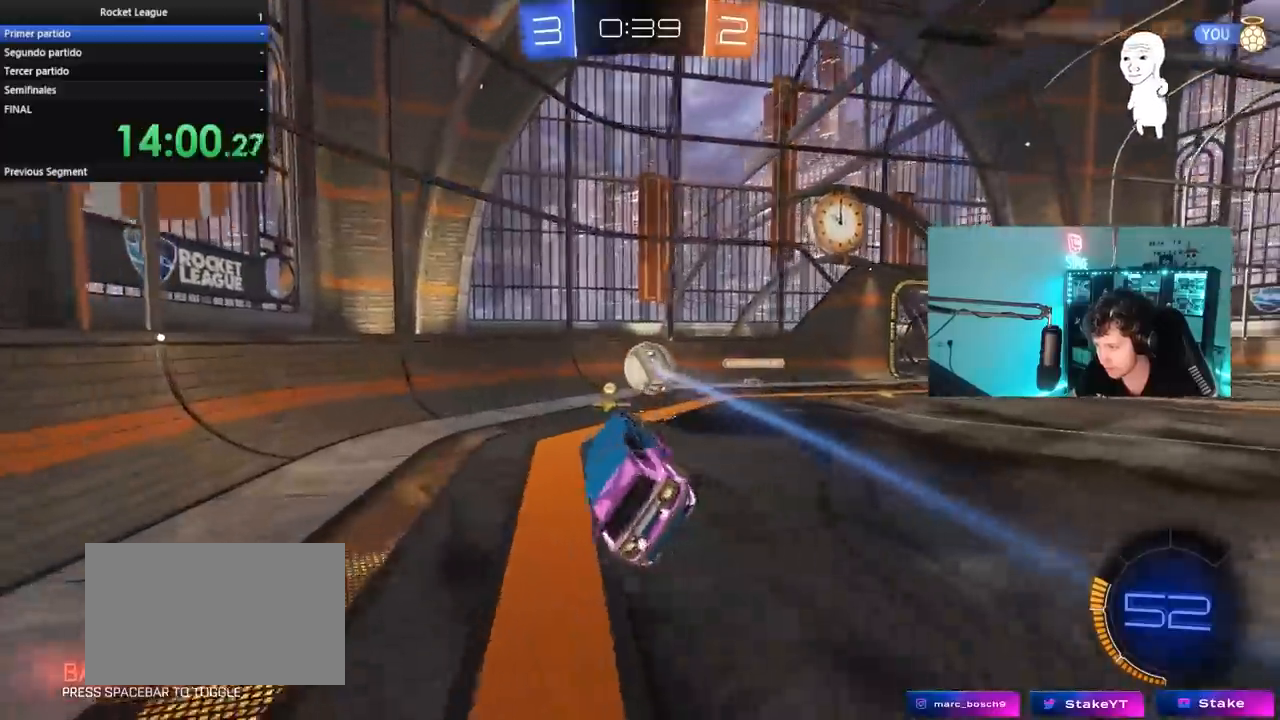
{"keys": ["d", "w"], "mouse": ["left"], "mouse_move": "still", "events": [[67, "d", "up"], [67, "shift", "up"], [150, "a", "down"], [200, "a", "up"], [350, "d", "down"], [433, "w", "down"], [483, "mouse_left", "down"]]}
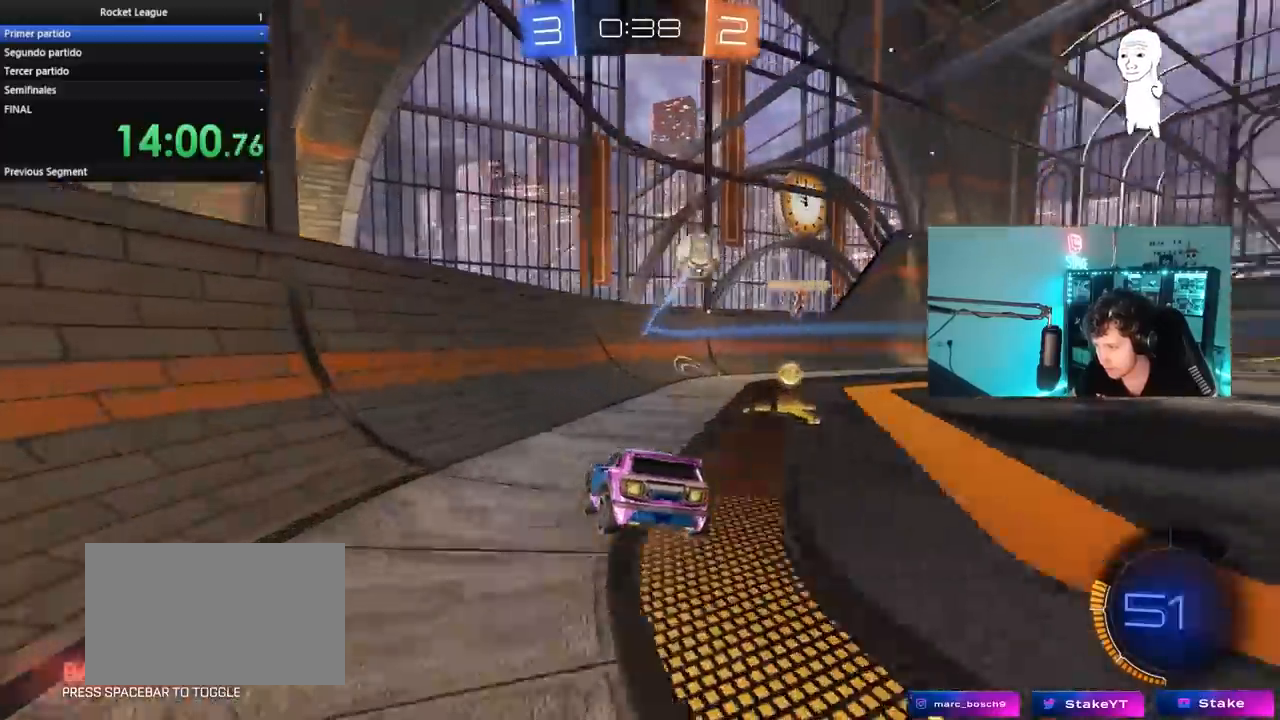
{"keys": ["d", "w"], "mouse": ["left"], "mouse_move": "still", "events": [[117, "shift", "down"], [167, "mouse_left", "up"], [217, "shift", "up"], [417, "mouse_left", "down"]]}
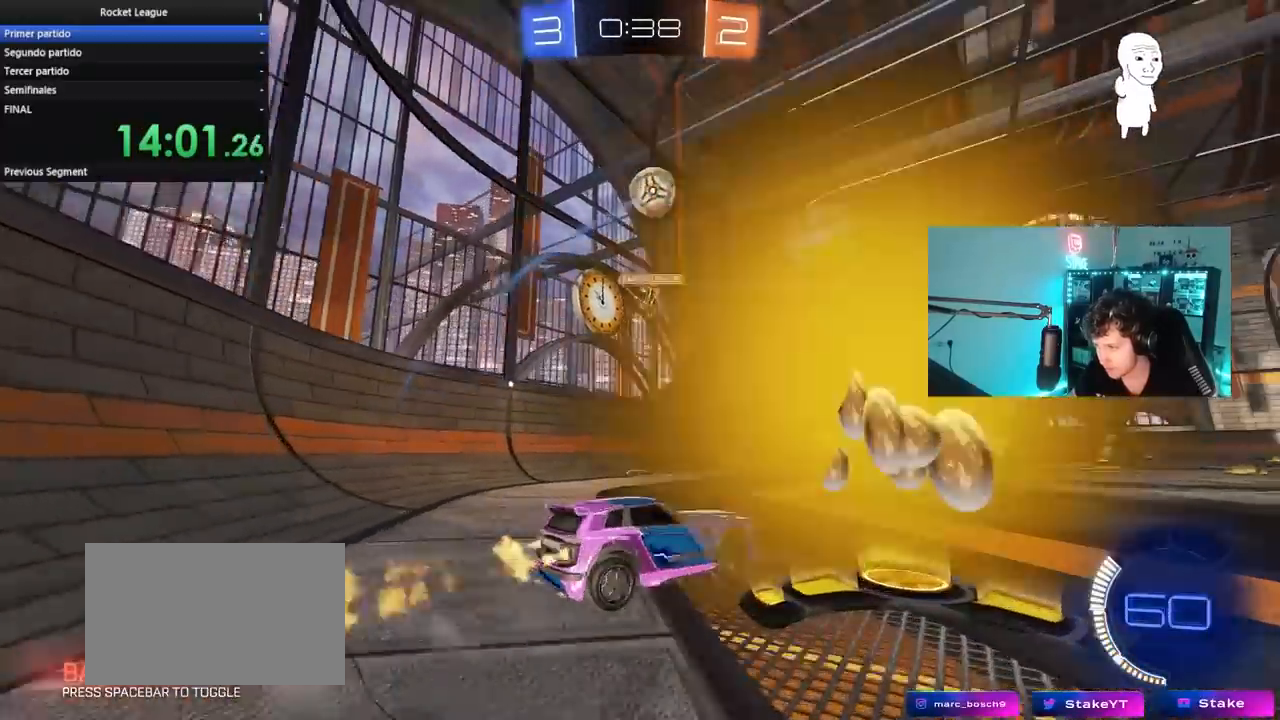
{"keys": ["d", "s", "shift"], "mouse": ["left", "right"], "mouse_move": "down-left", "events": [[233, "d", "up"], [283, "a", "down"], [283, "mouse_right", "down"], [333, "a", "up"], [383, "d", "down"], [383, "mouse_right", "up"], [383, "shift", "down"], [417, "mouse_right", "down"], [467, "s", "down"], [467, "w", "up"]]}
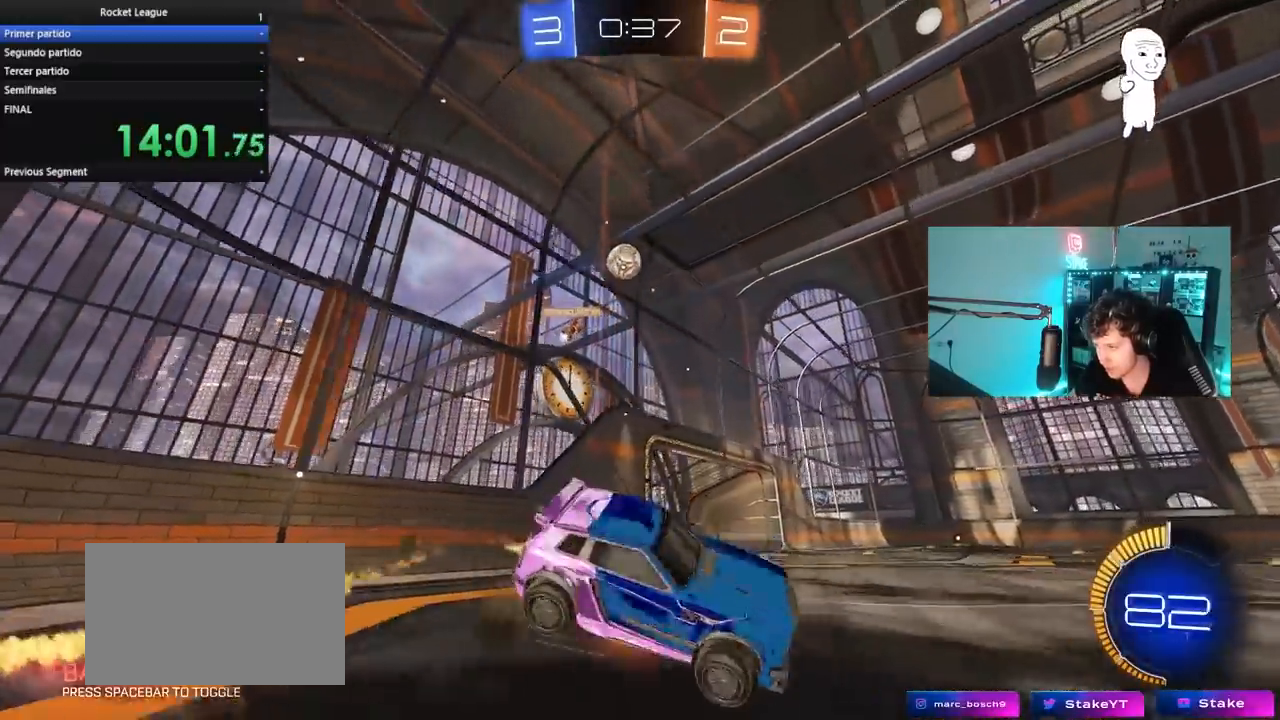
{"keys": ["d", "s", "shift"], "mouse": [], "mouse_move": "still", "events": [[67, "space", "down"], [117, "mouse_right", "up"], [200, "space", "up"], [300, "mouse_left", "up"], [350, "s", "up"], [433, "s", "down"]]}
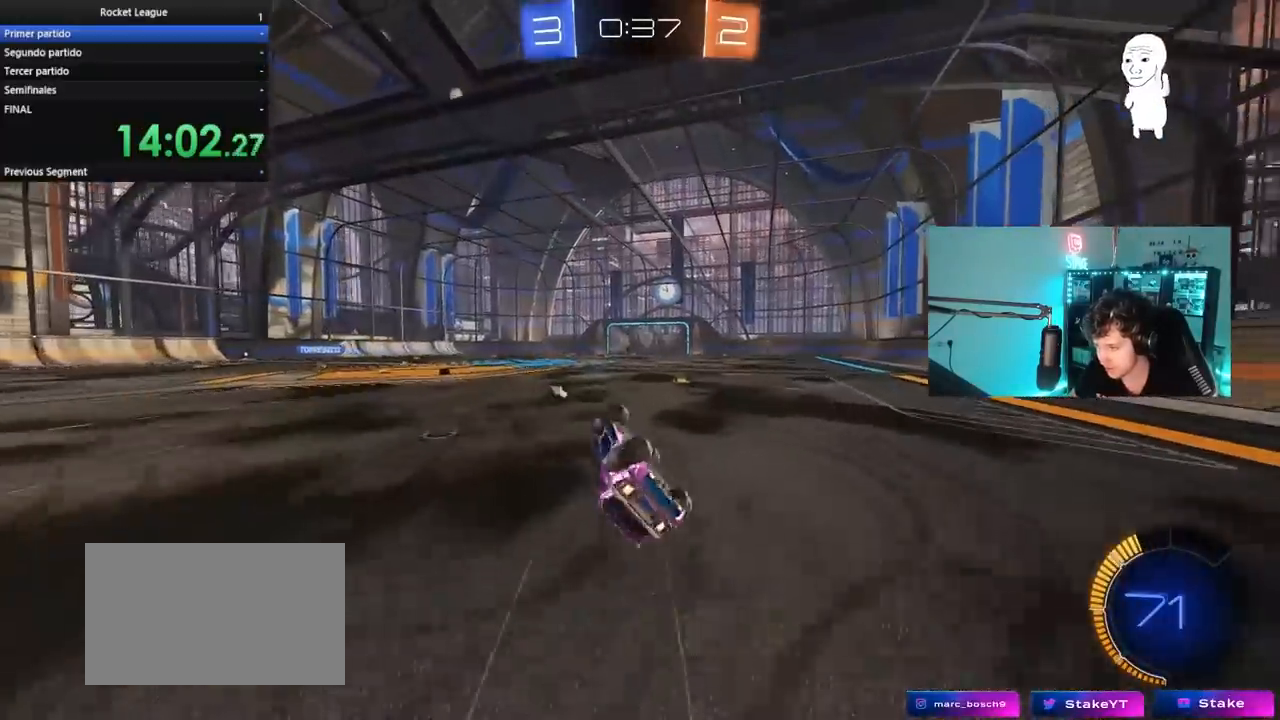
{"keys": ["space", "w"], "mouse": [], "mouse_move": "still", "events": [[167, "d", "up"], [167, "s", "up"], [167, "shift", "up"], [367, "w", "down"], [417, "space", "down"]]}
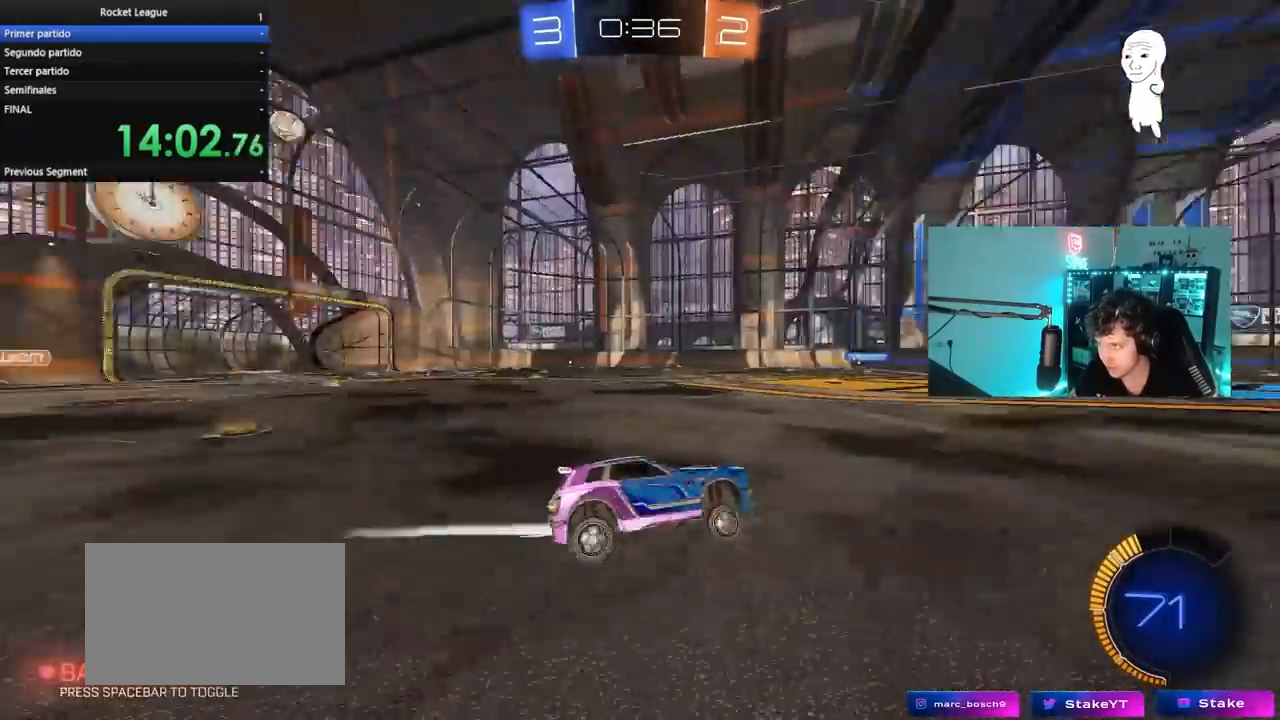
{"keys": ["tab", "w"], "mouse": [], "mouse_move": "still", "events": [[50, "a", "down"], [50, "space", "up"], [100, "mouse_right", "down"], [133, "a", "up"], [183, "mouse_right", "up"], [233, "mouse_right", "down"], [233, "tab", "down"], [417, "mouse_right", "up"]]}
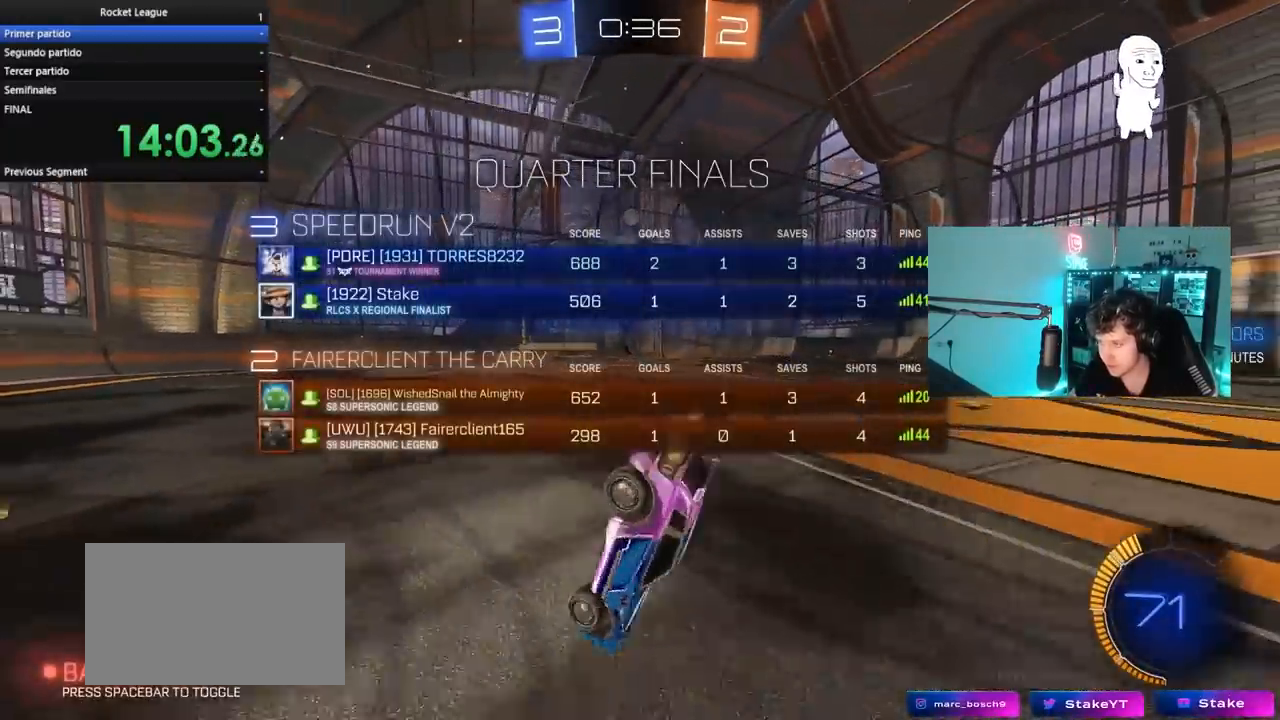
{"keys": [], "mouse": [], "mouse_move": "still", "events": [[200, "tab", "up"], [200, "w", "up"]]}
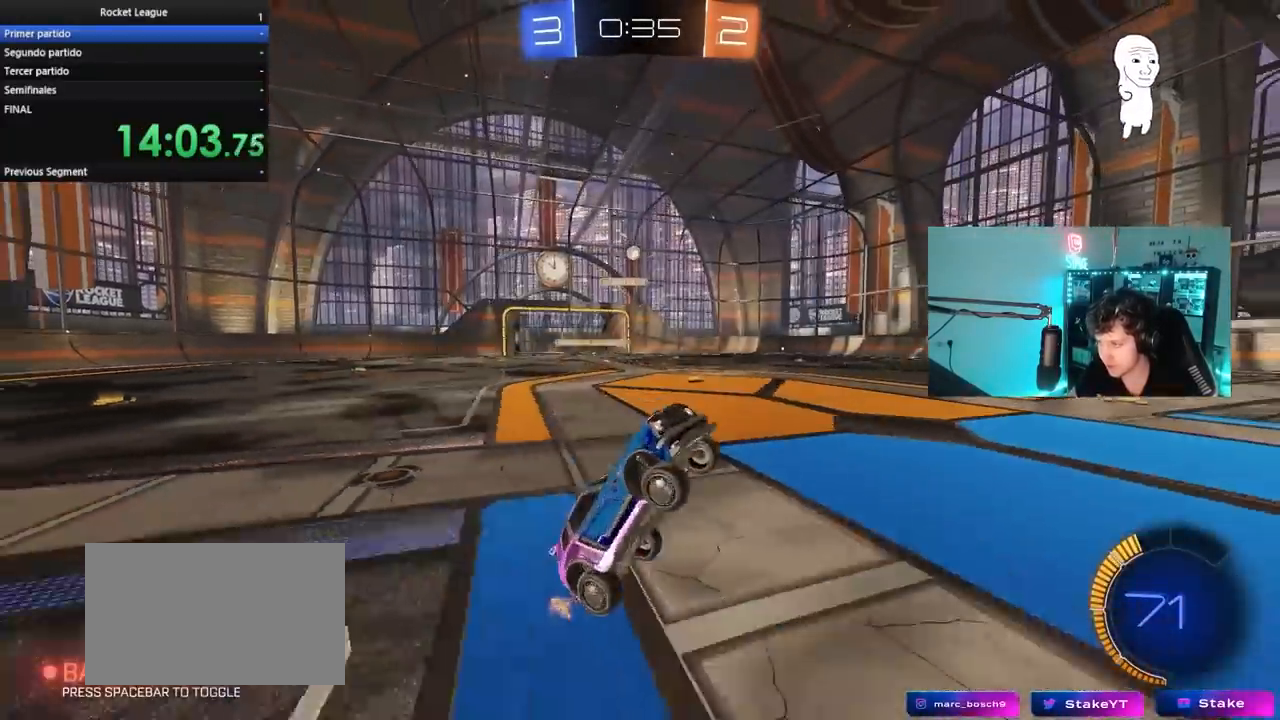
{"keys": ["w"], "mouse": [], "mouse_move": "up-right", "events": [[267, "w", "down"], [367, "a", "down"], [450, "a", "up"]]}
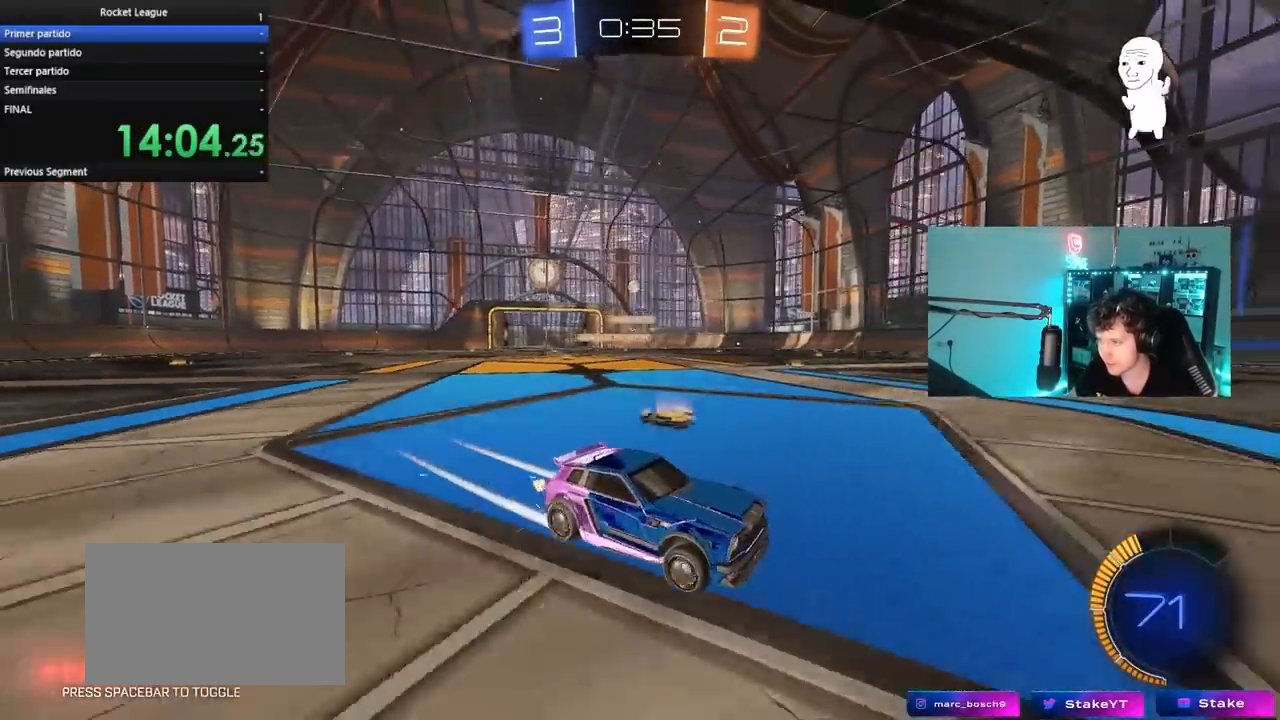
{"keys": ["a", "w"], "mouse": [], "mouse_move": "left", "events": [[283, "a", "down"], [333, "shift", "down"], [467, "shift", "up"]]}